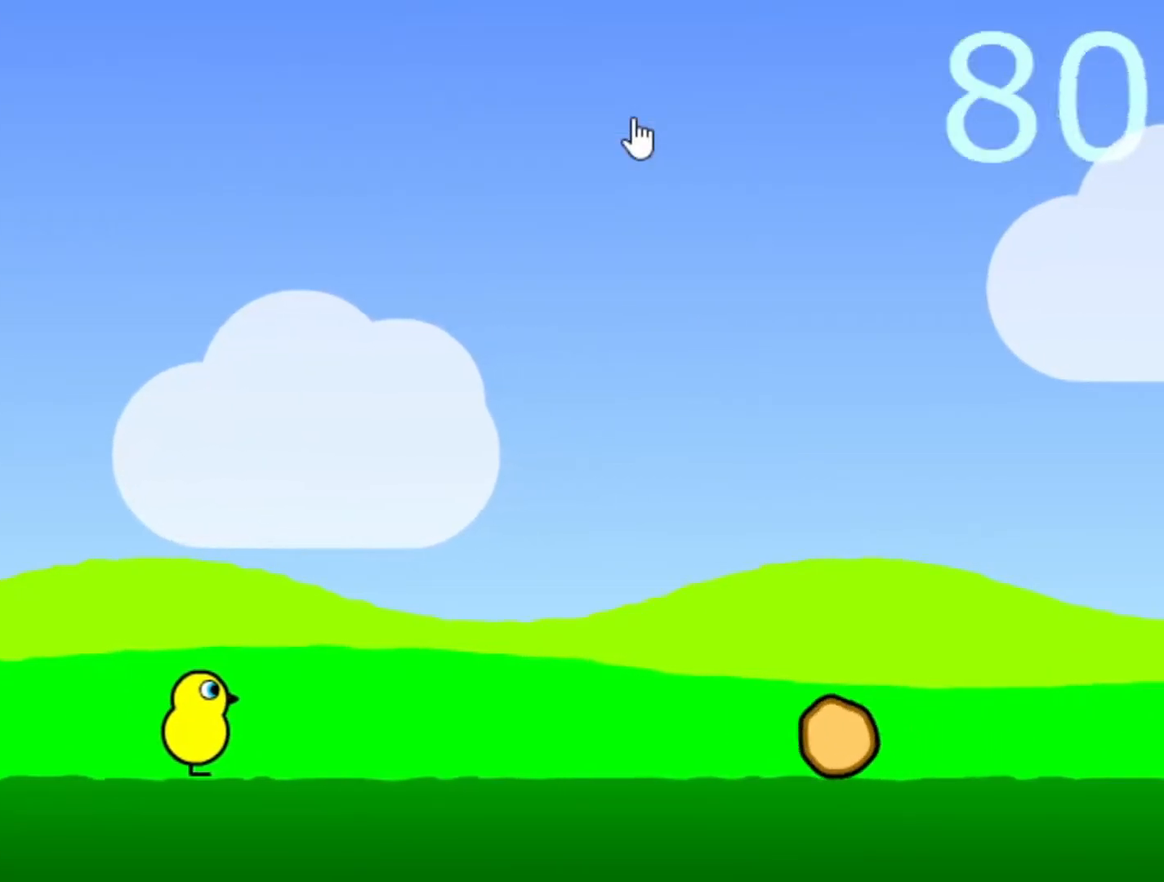
Gameplay with keyboard and mouse; each line is a JSON object with the keys and mouse buttons held at the frame after it. "events" lists presses ("down") and releases ("up") of "b", "down", "f", "left", "menu", "right", "space", "tab", "up", "mouse_left" and "mouse_right" between this image and that frame as [ms after this image, input, new state], when the widget could be followed in between. "mouse_left", "mouse_right" = the "left", "right" buttons of the "mouse" list. No other keys are recorded. Mouse movement is not recorded.
{"keys": [], "mouse": [], "events": []}
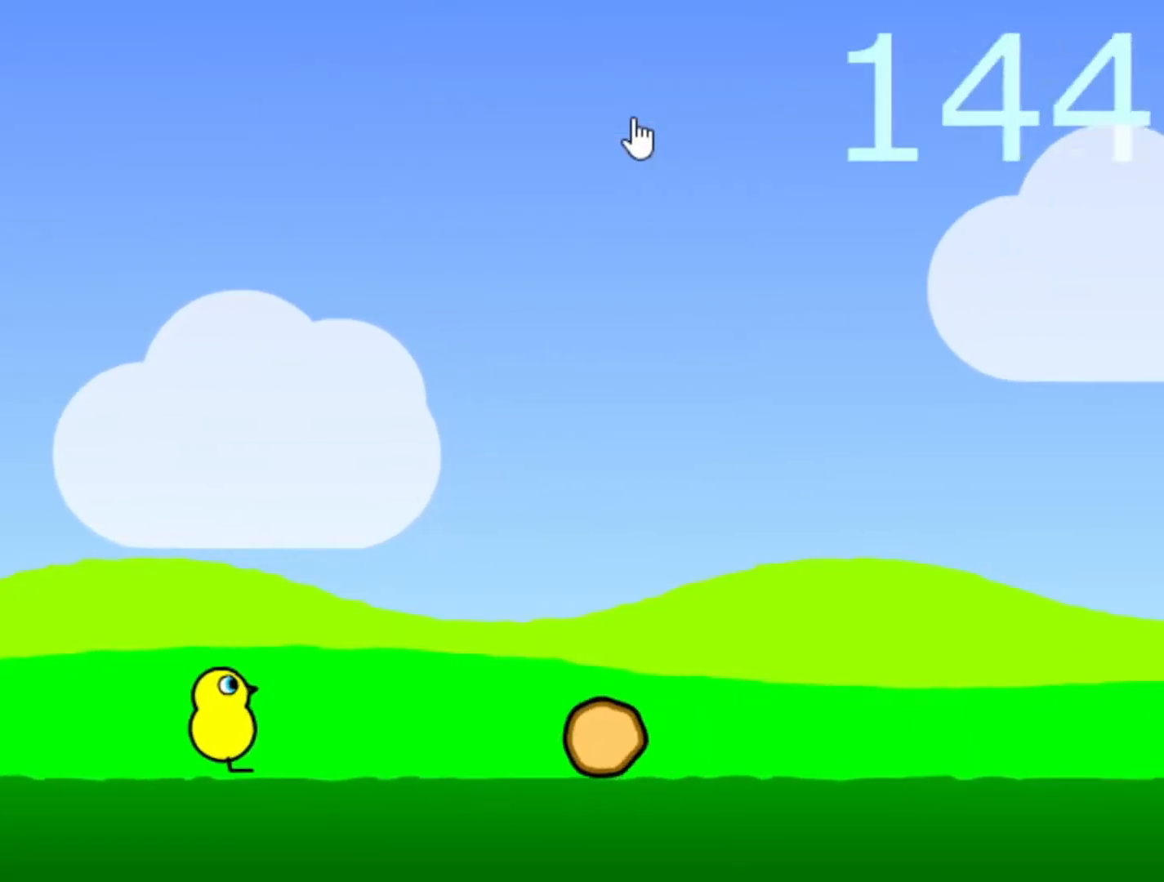
{"keys": [], "mouse": [], "events": [[233, "up", "down"], [367, "up", "up"]]}
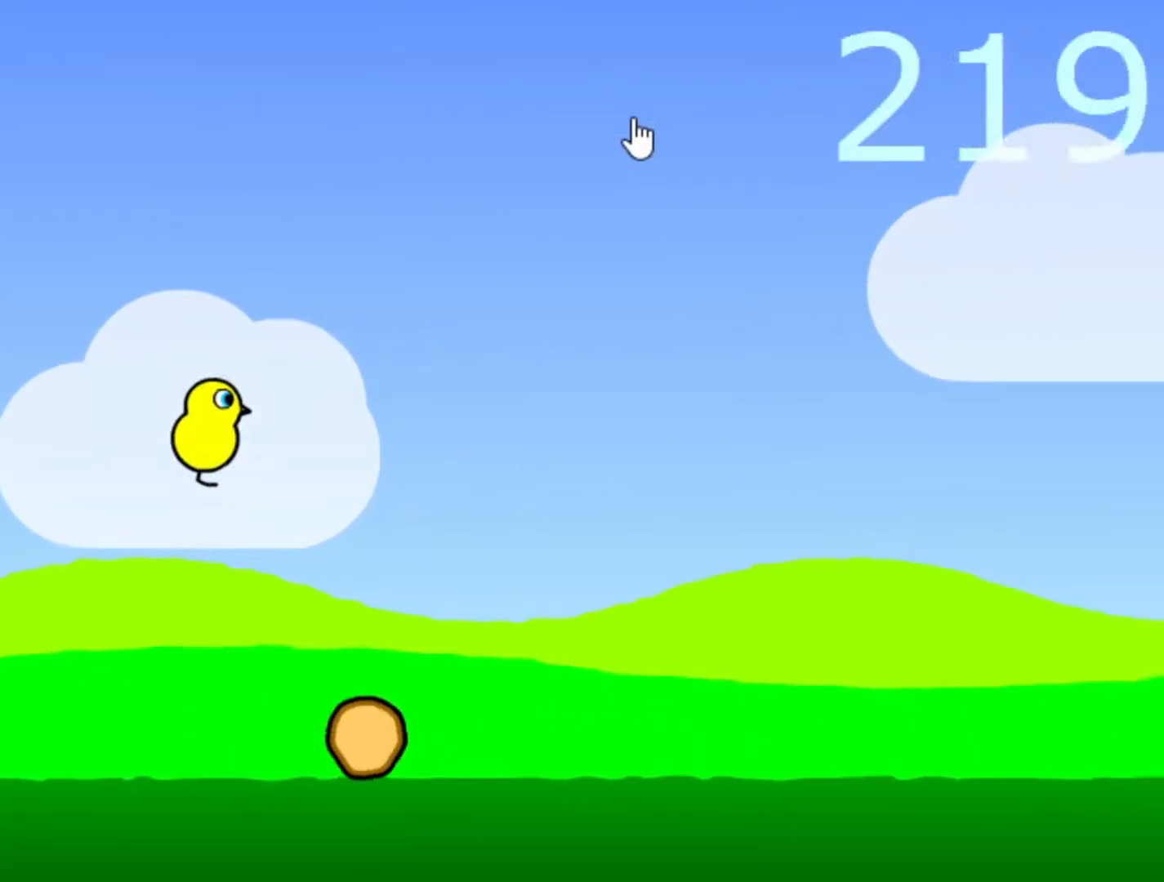
{"keys": [], "mouse": [], "events": []}
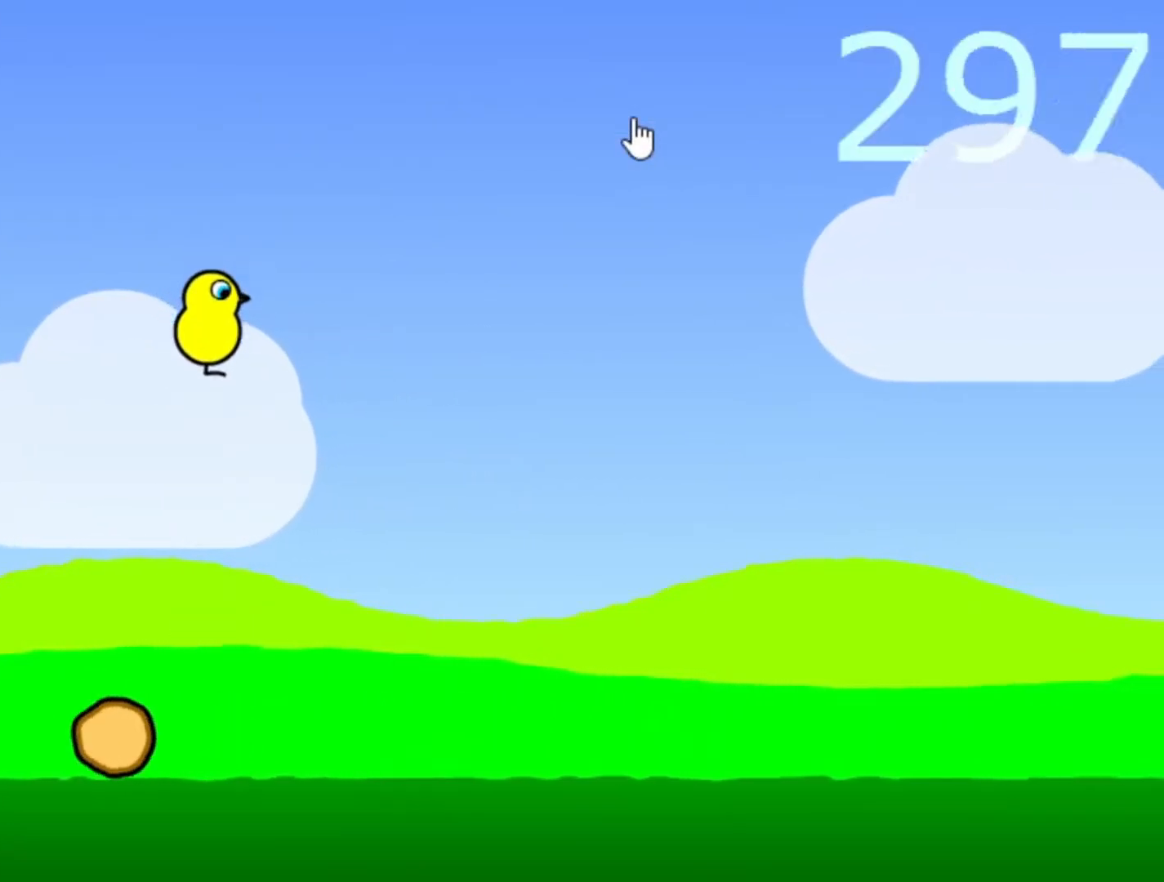
{"keys": [], "mouse": [], "events": []}
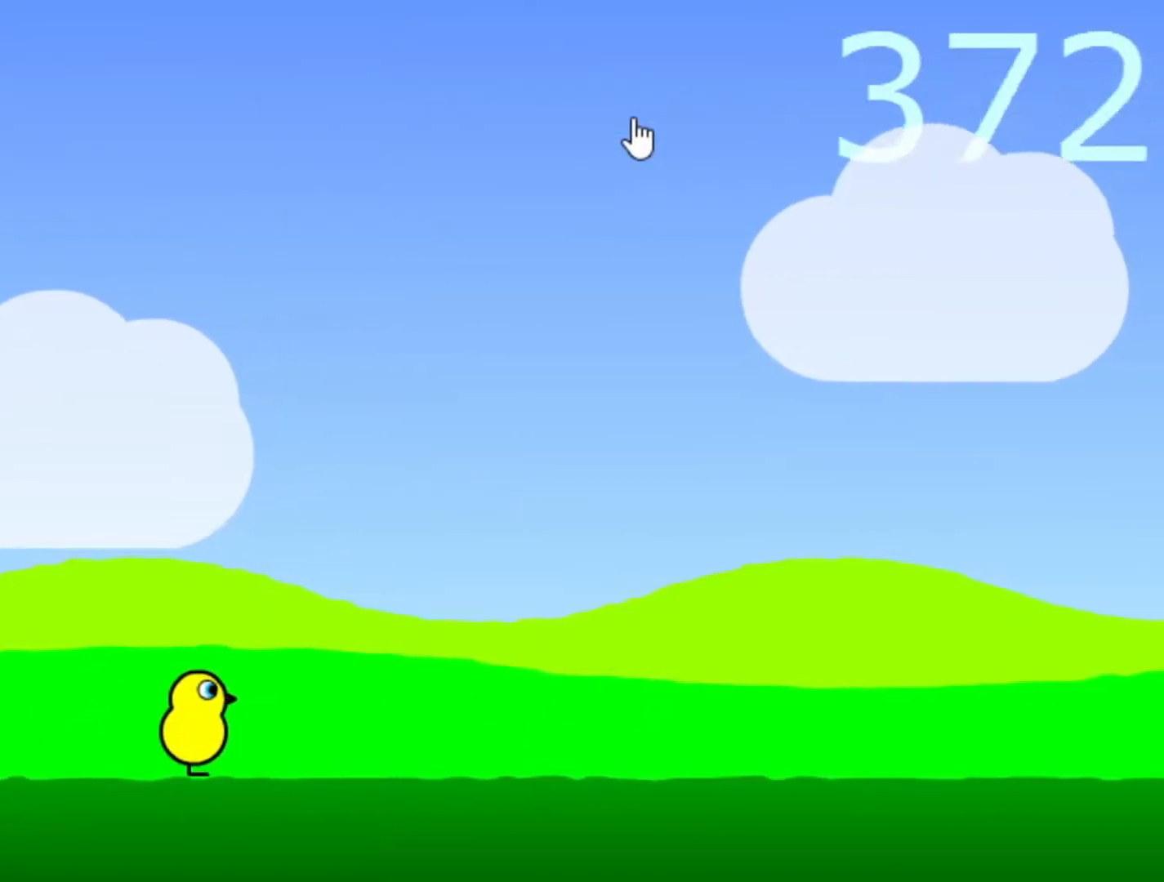
{"keys": [], "mouse": [], "events": []}
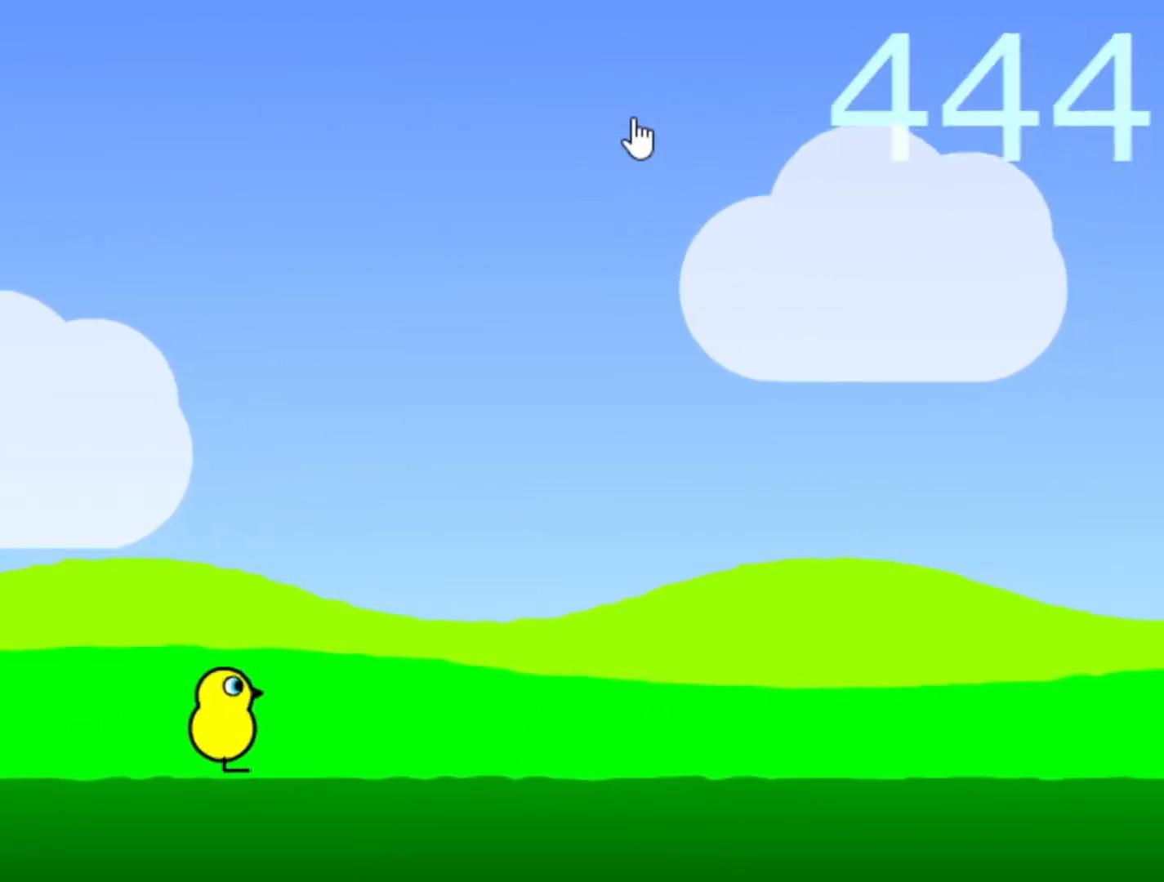
{"keys": [], "mouse": [], "events": []}
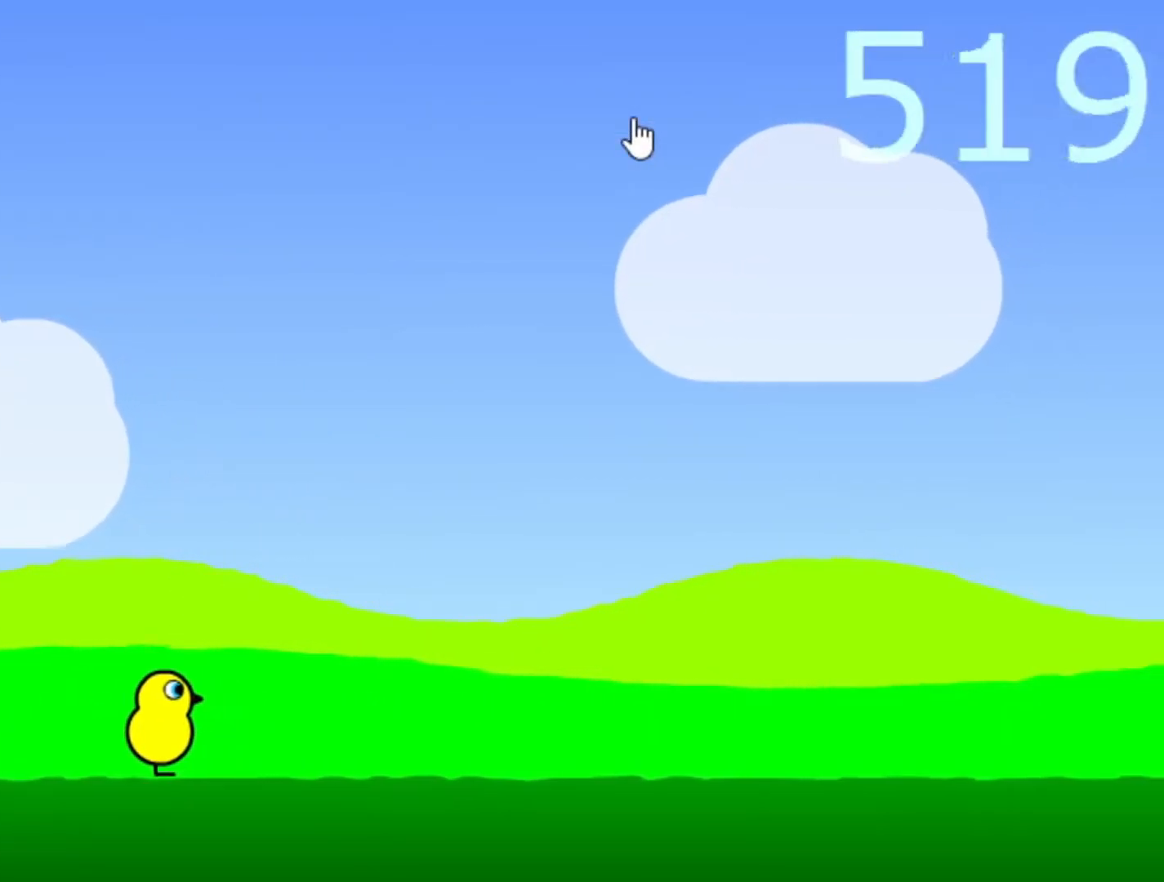
{"keys": [], "mouse": [], "events": []}
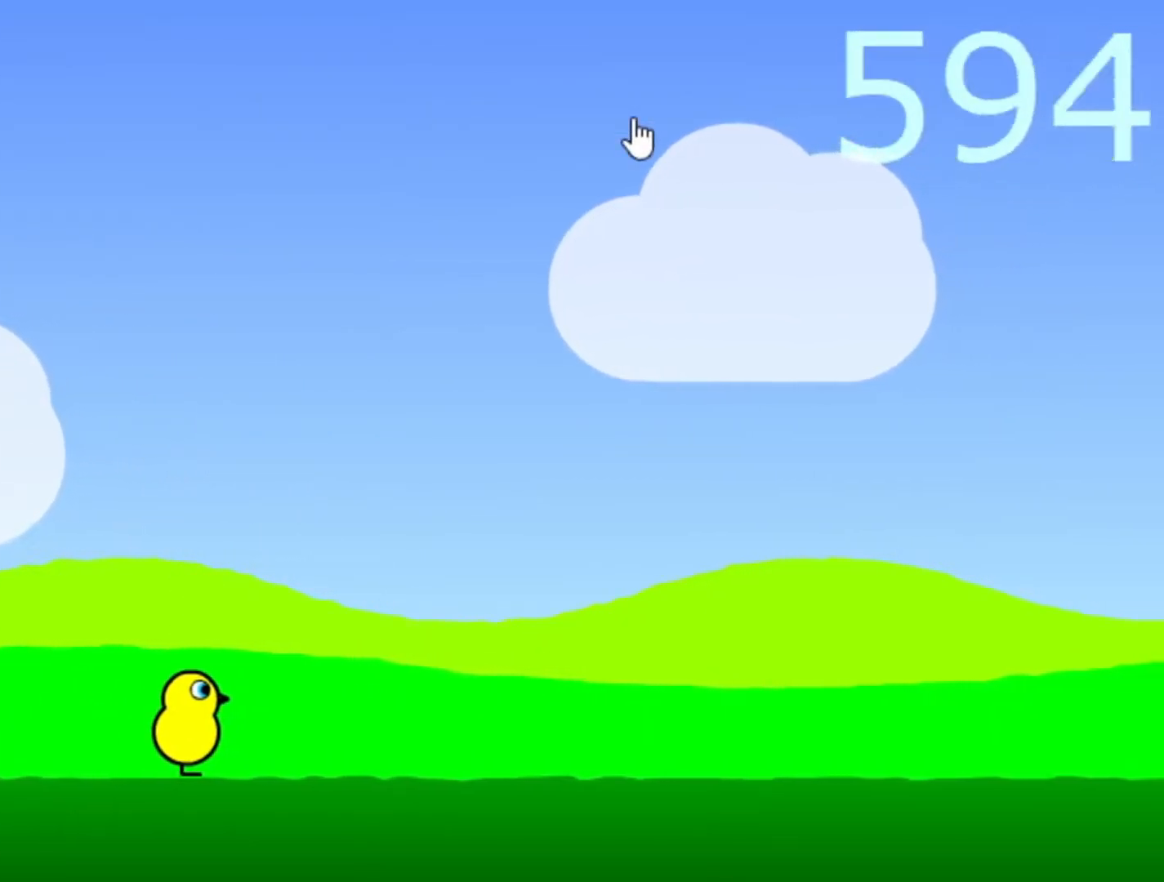
{"keys": [], "mouse": [], "events": []}
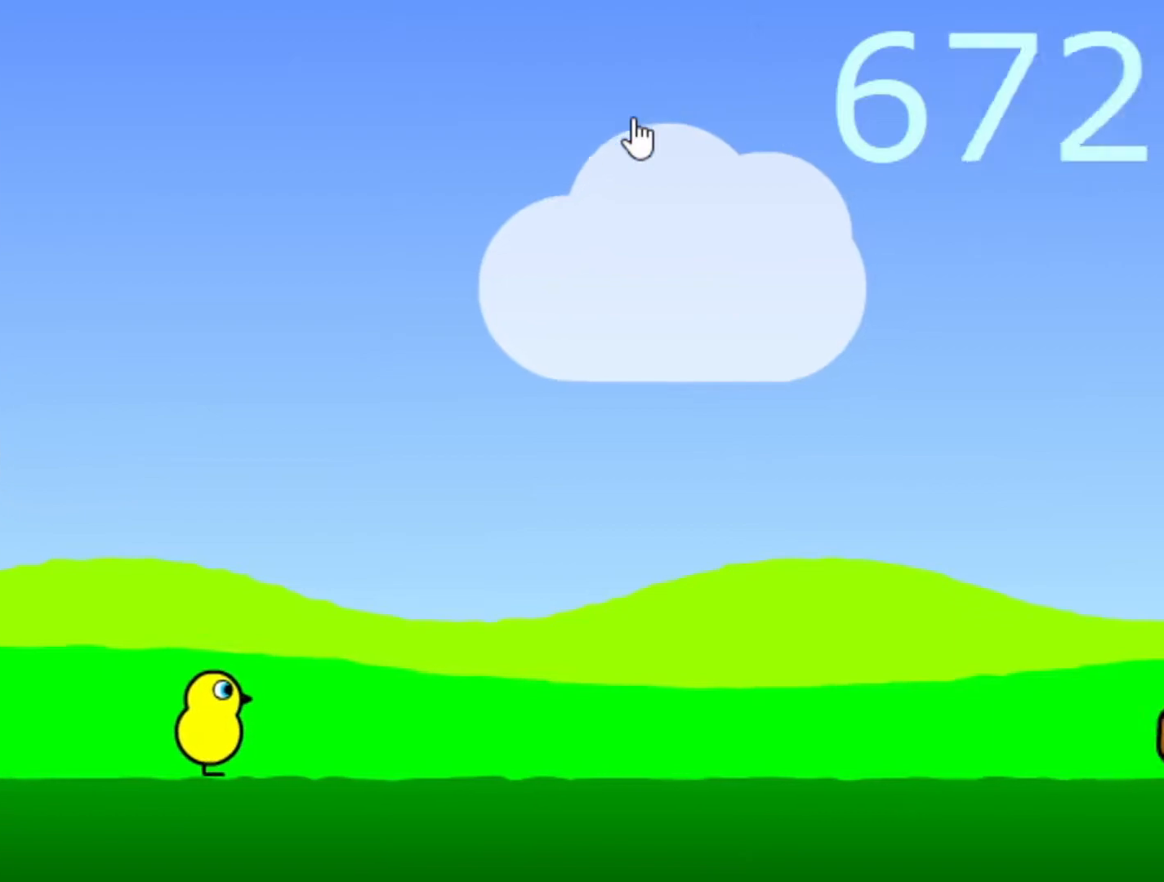
{"keys": [], "mouse": [], "events": []}
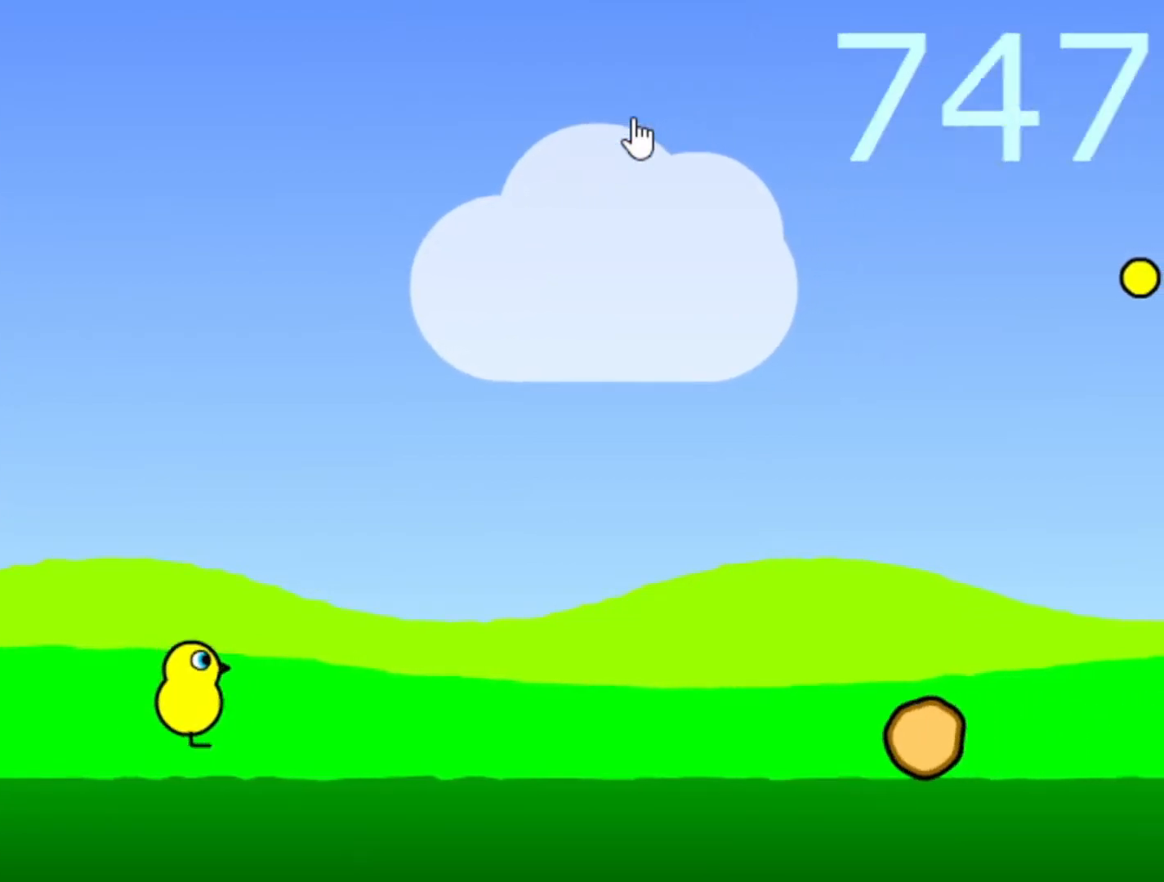
{"keys": [], "mouse": [], "events": []}
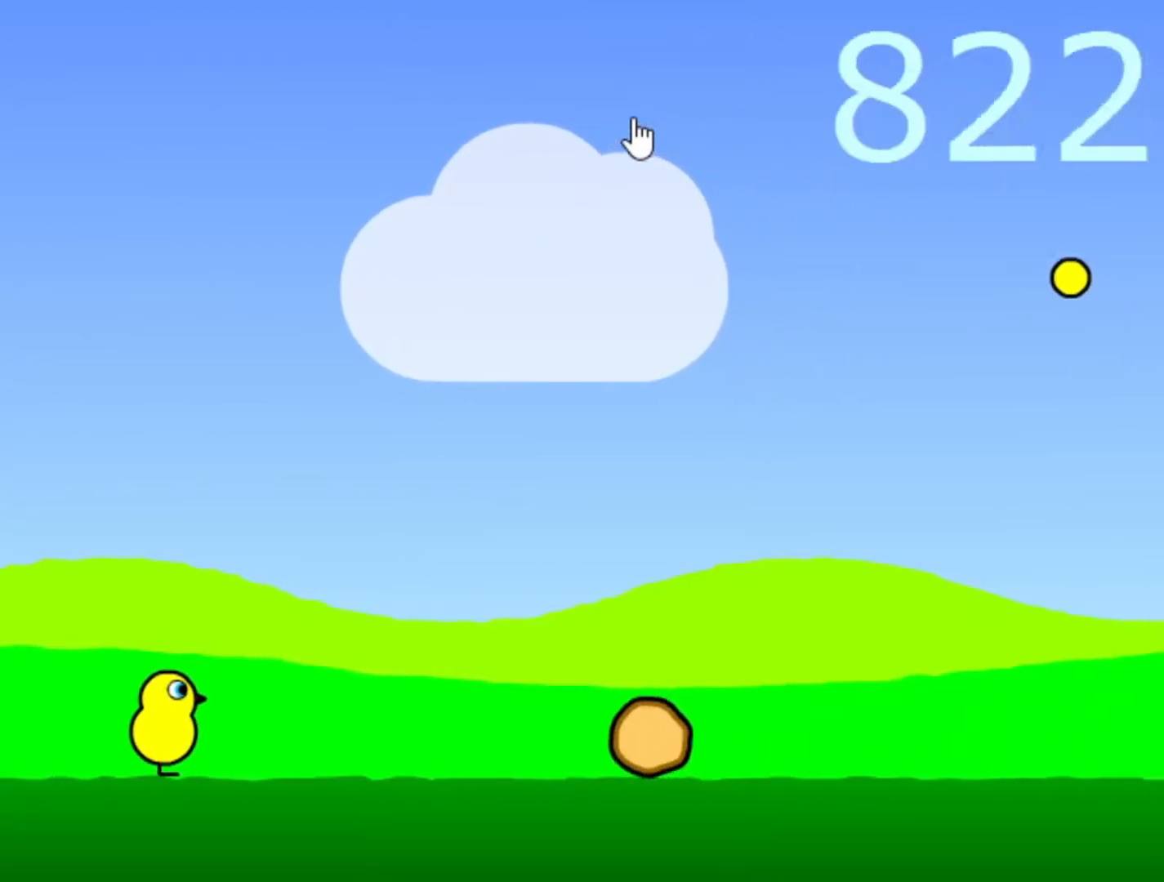
{"keys": [], "mouse": [], "events": [[350, "up", "down"], [483, "up", "up"]]}
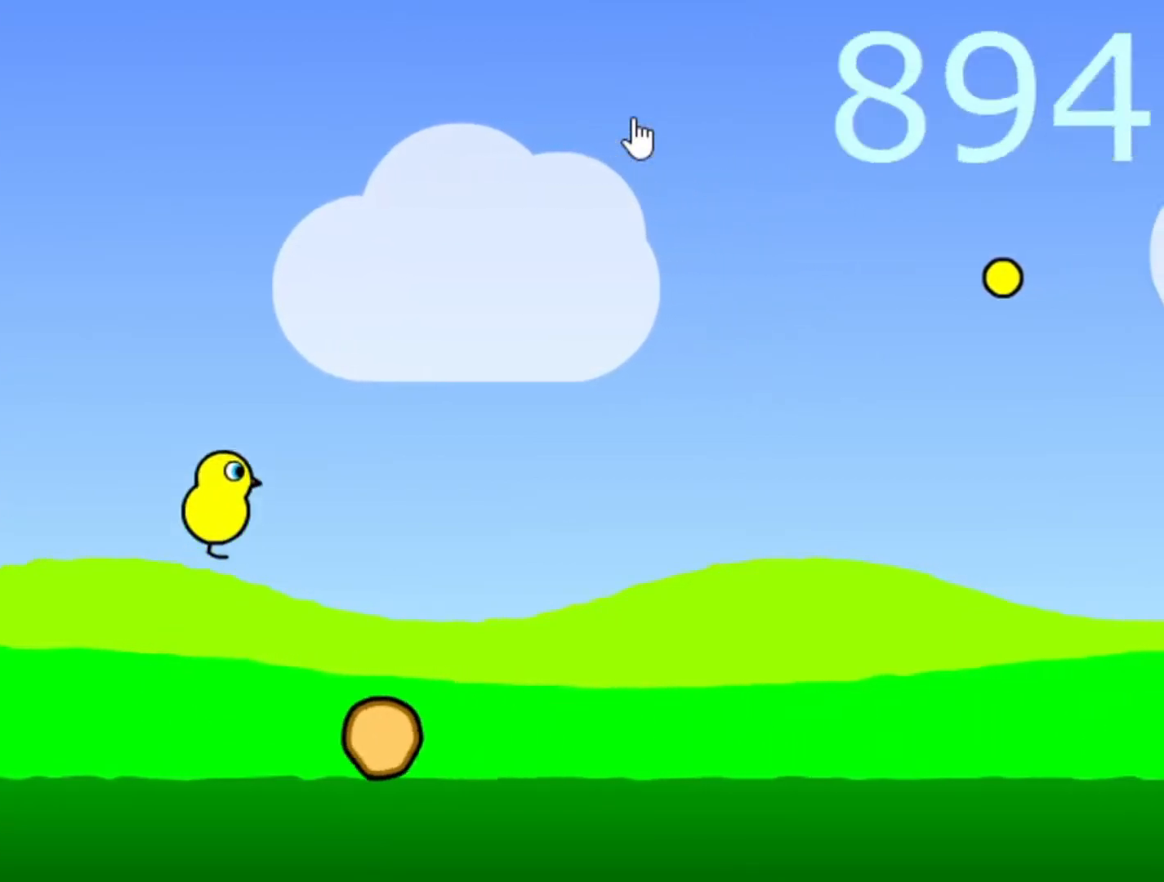
{"keys": [], "mouse": [], "events": []}
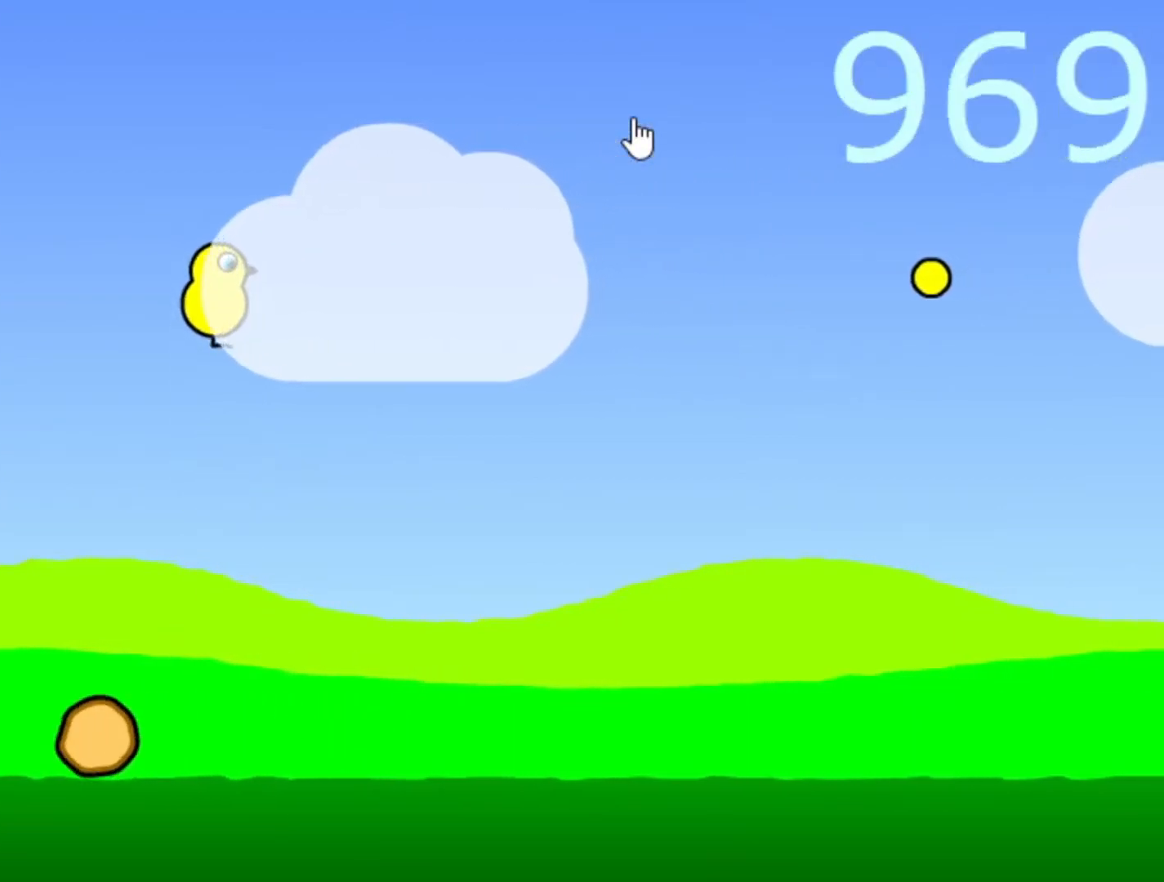
{"keys": [], "mouse": [], "events": []}
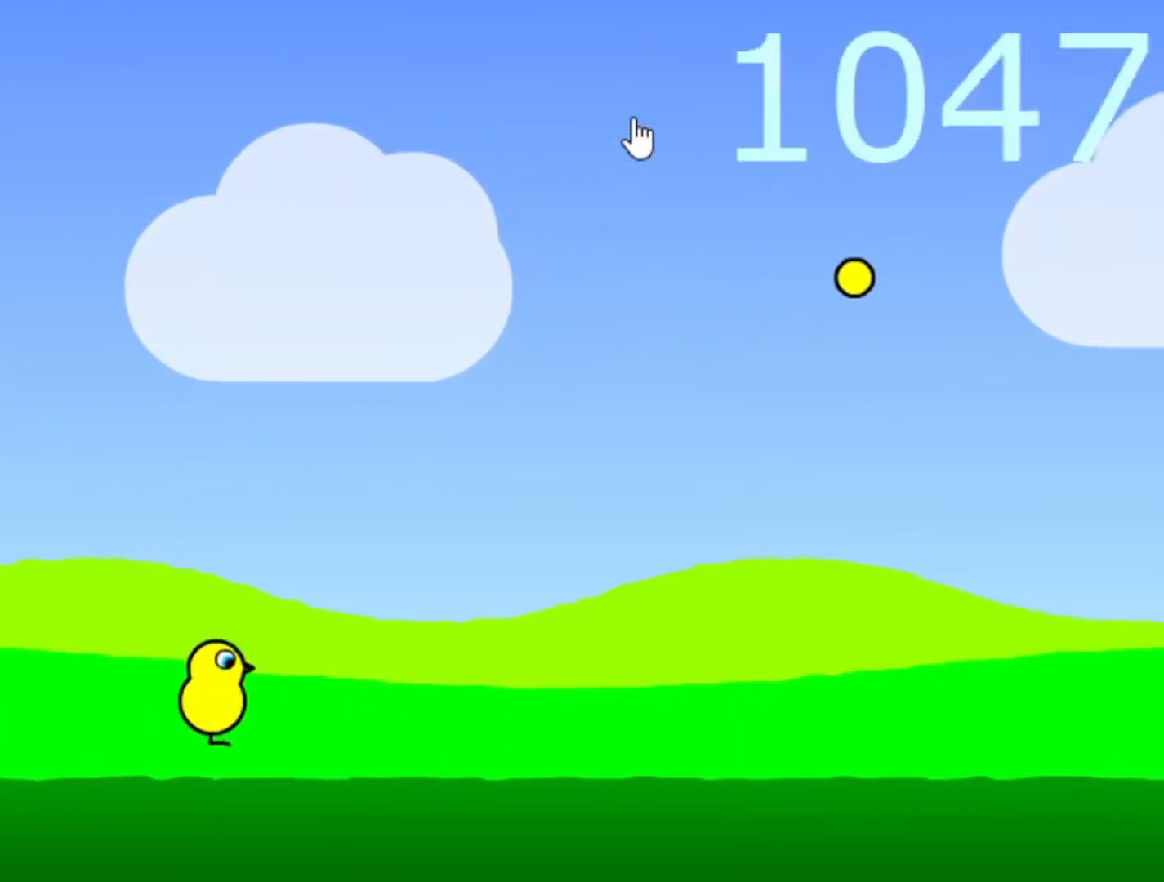
{"keys": [], "mouse": [], "events": []}
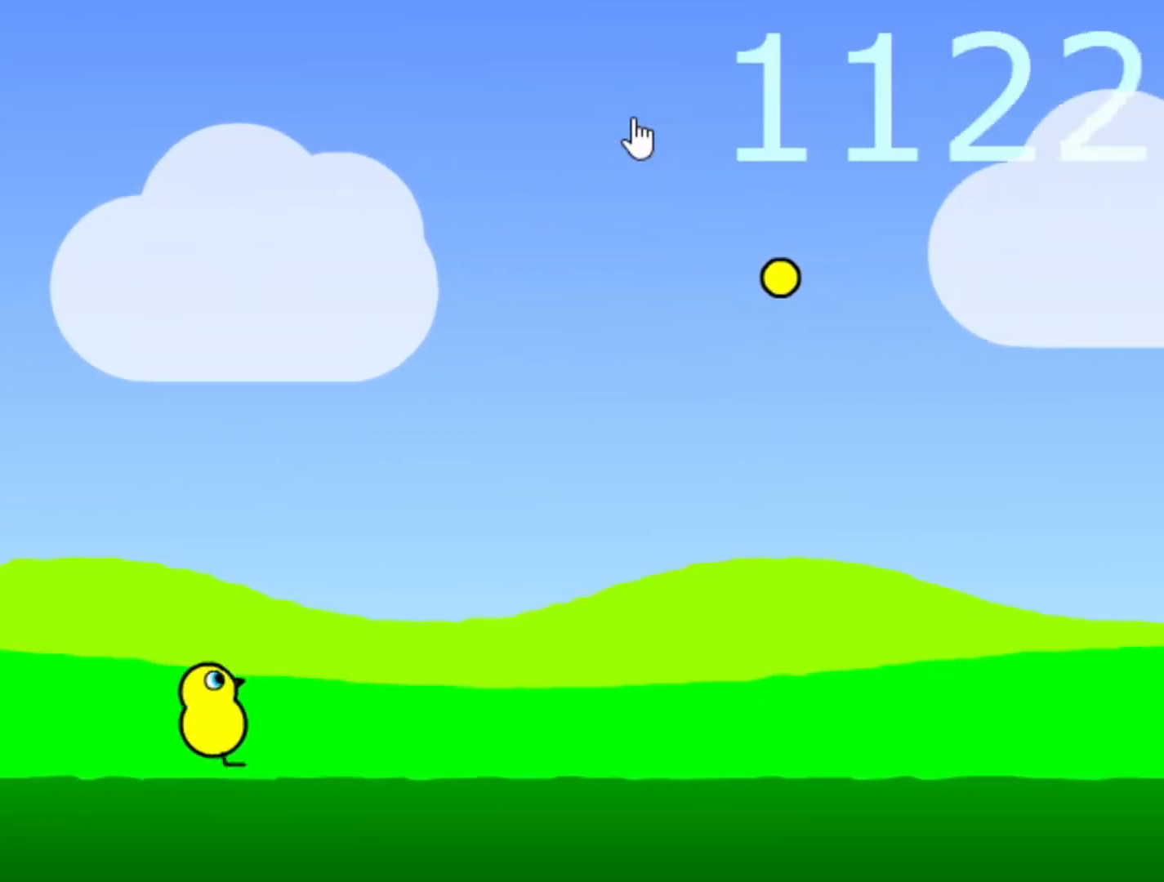
{"keys": [], "mouse": [], "events": []}
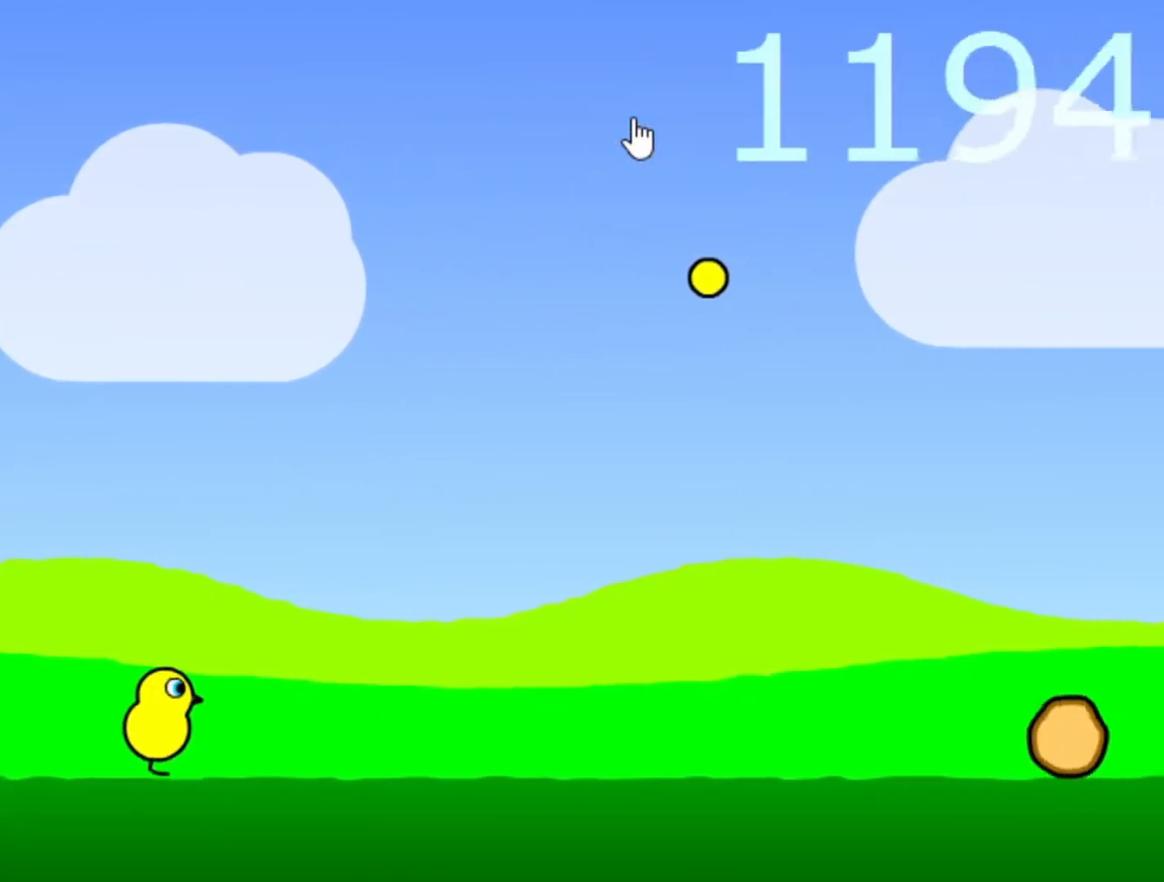
{"keys": [], "mouse": [], "events": []}
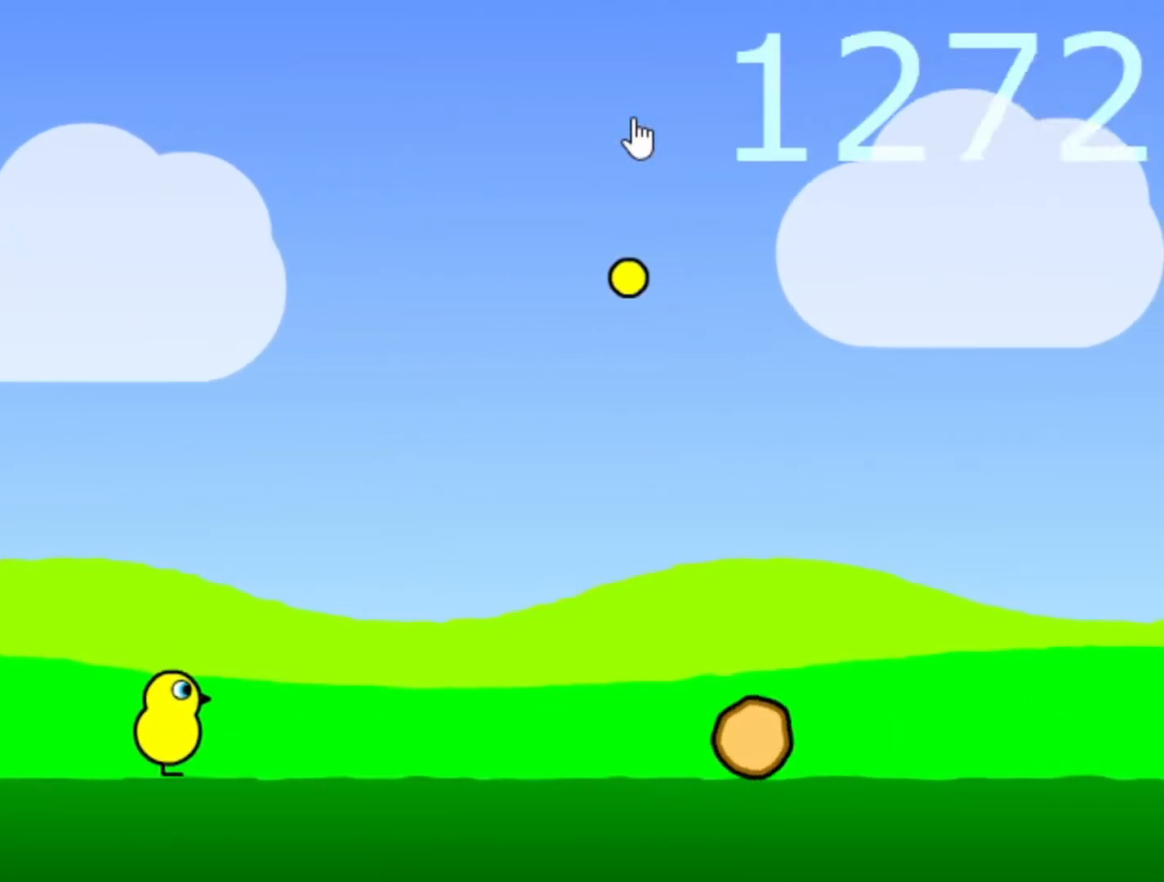
{"keys": ["up"], "mouse": [], "events": [[400, "up", "down"]]}
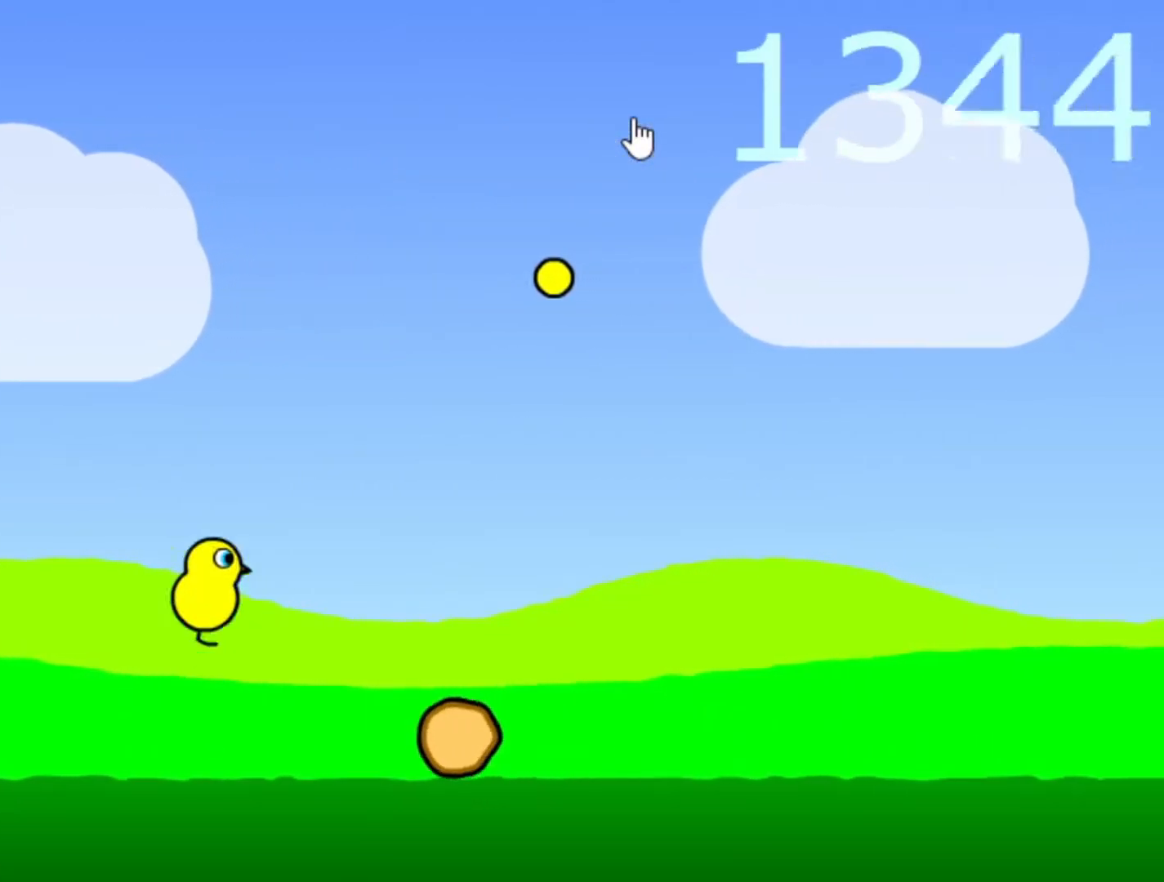
{"keys": [], "mouse": [], "events": [[100, "up", "up"]]}
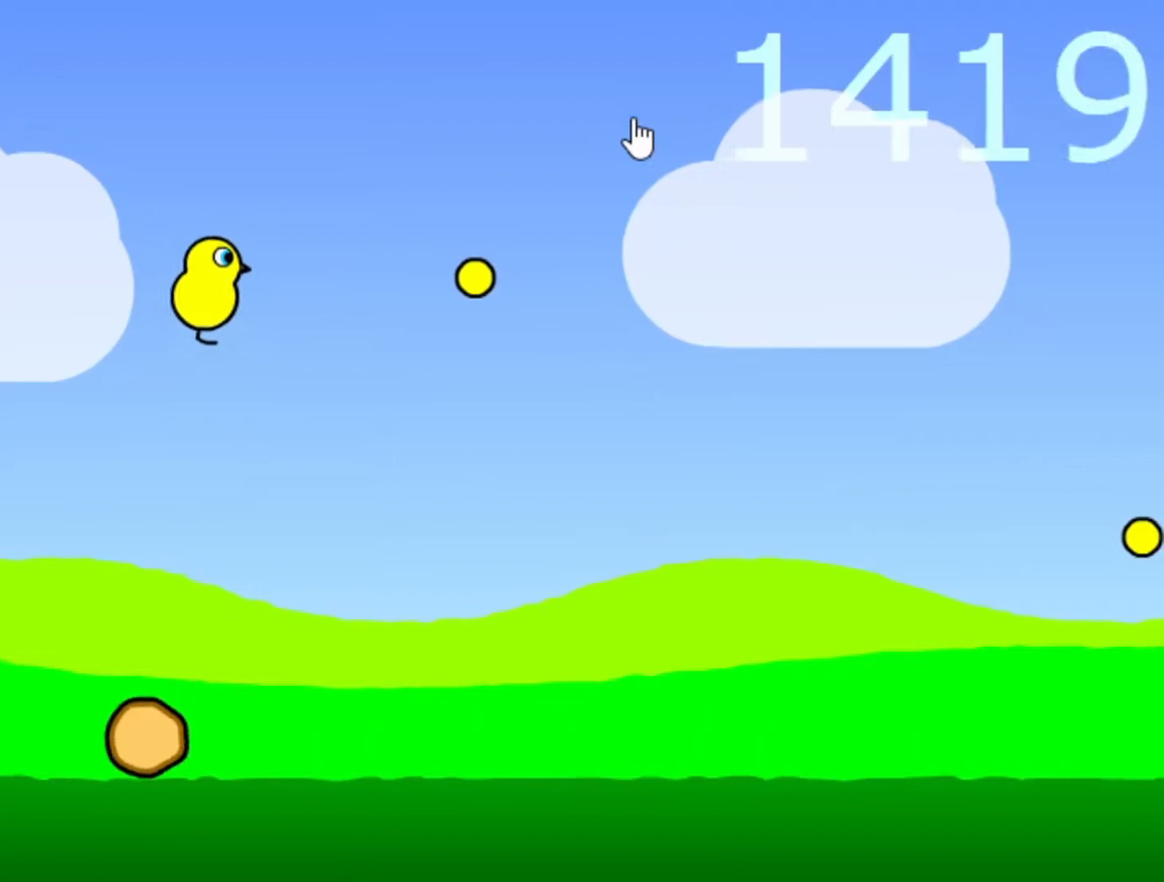
{"keys": [], "mouse": [], "events": []}
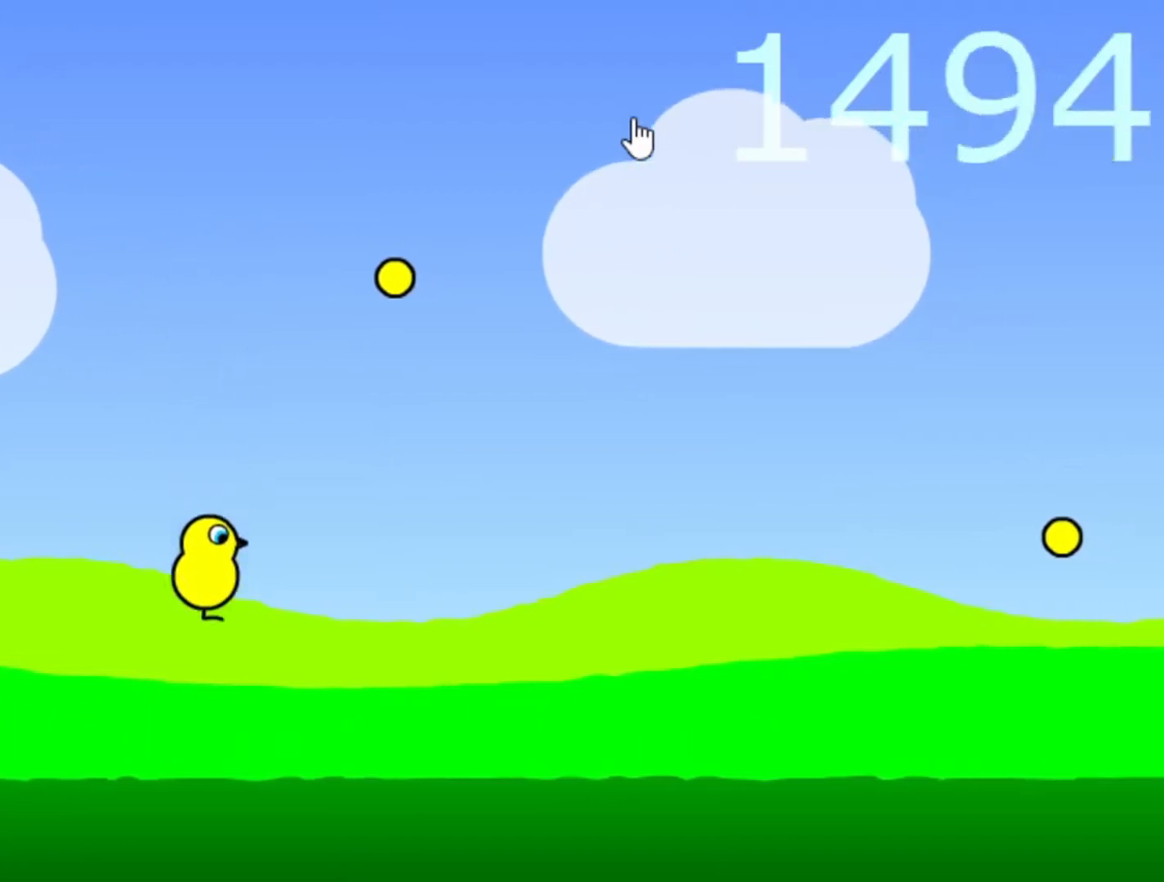
{"keys": [], "mouse": [], "events": []}
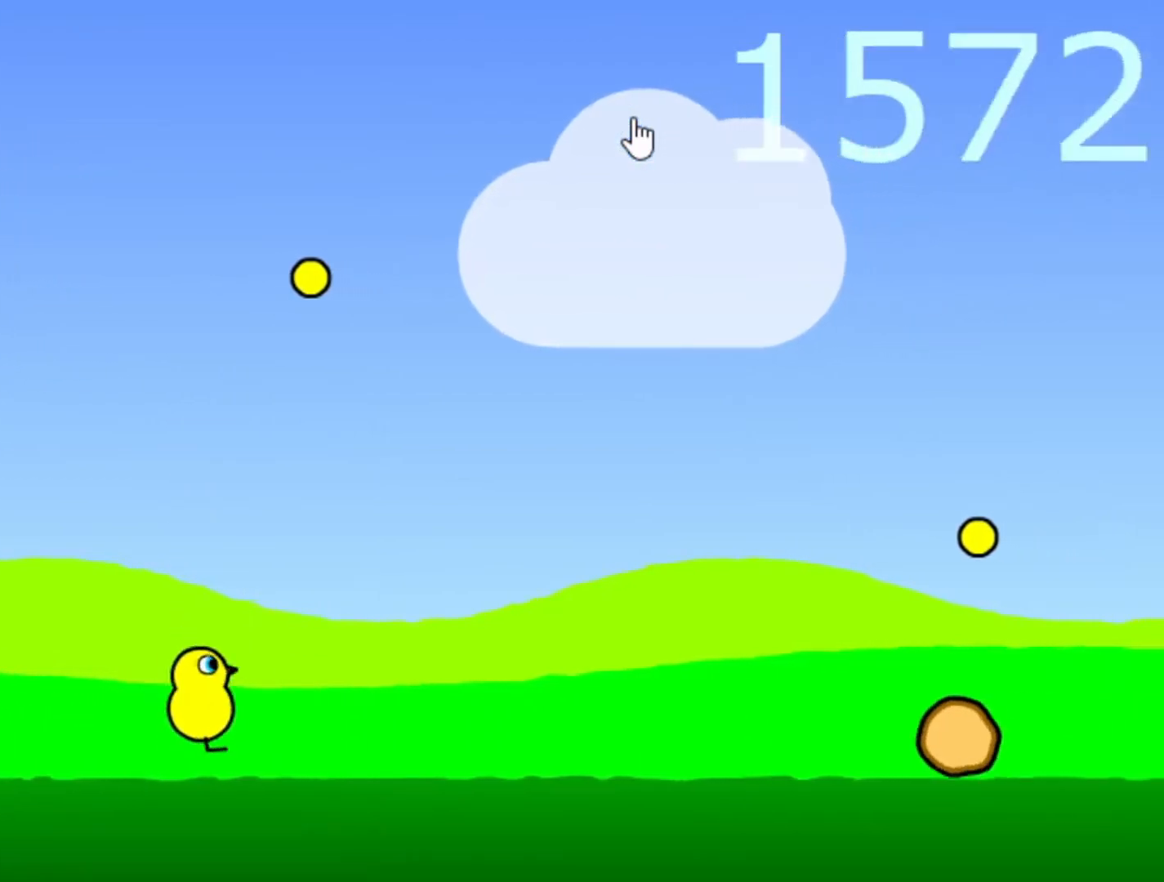
{"keys": [], "mouse": [], "events": []}
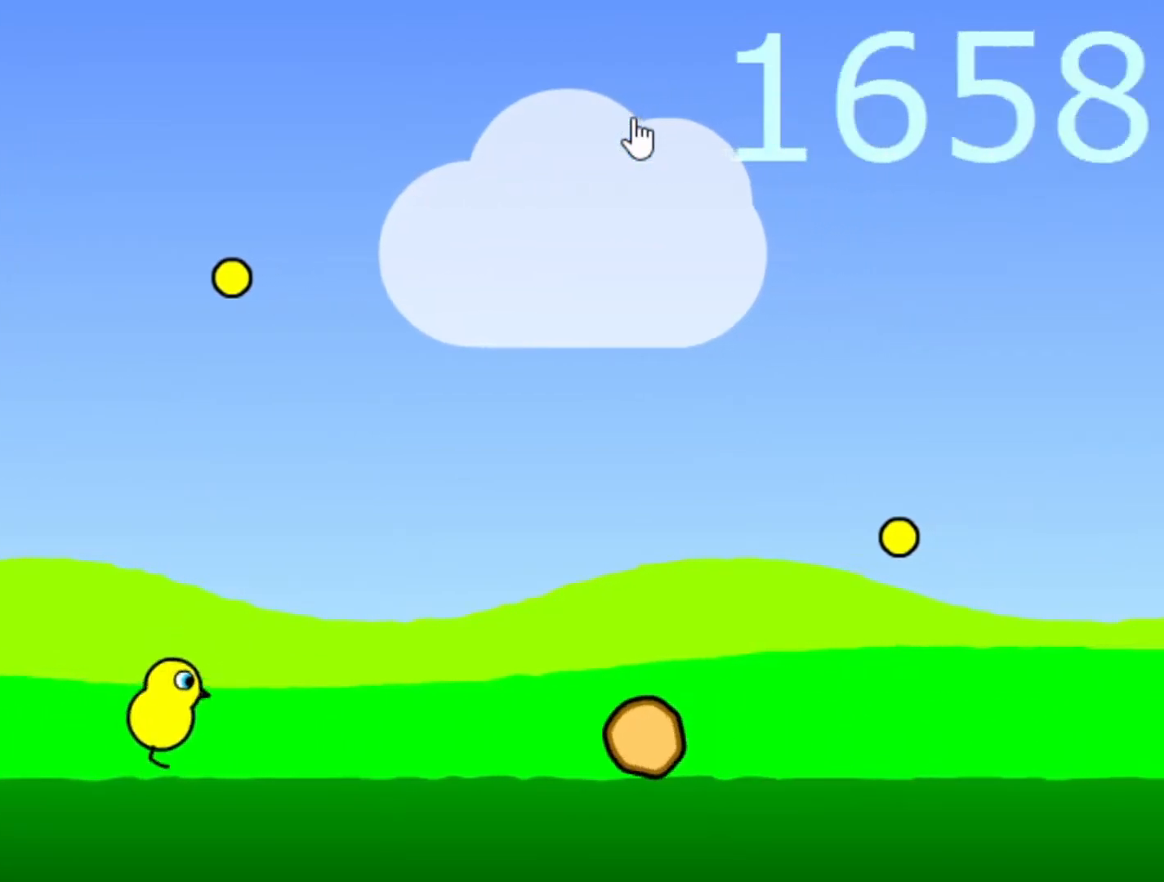
{"keys": [], "mouse": [], "events": [[150, "up", "down"], [383, "up", "up"]]}
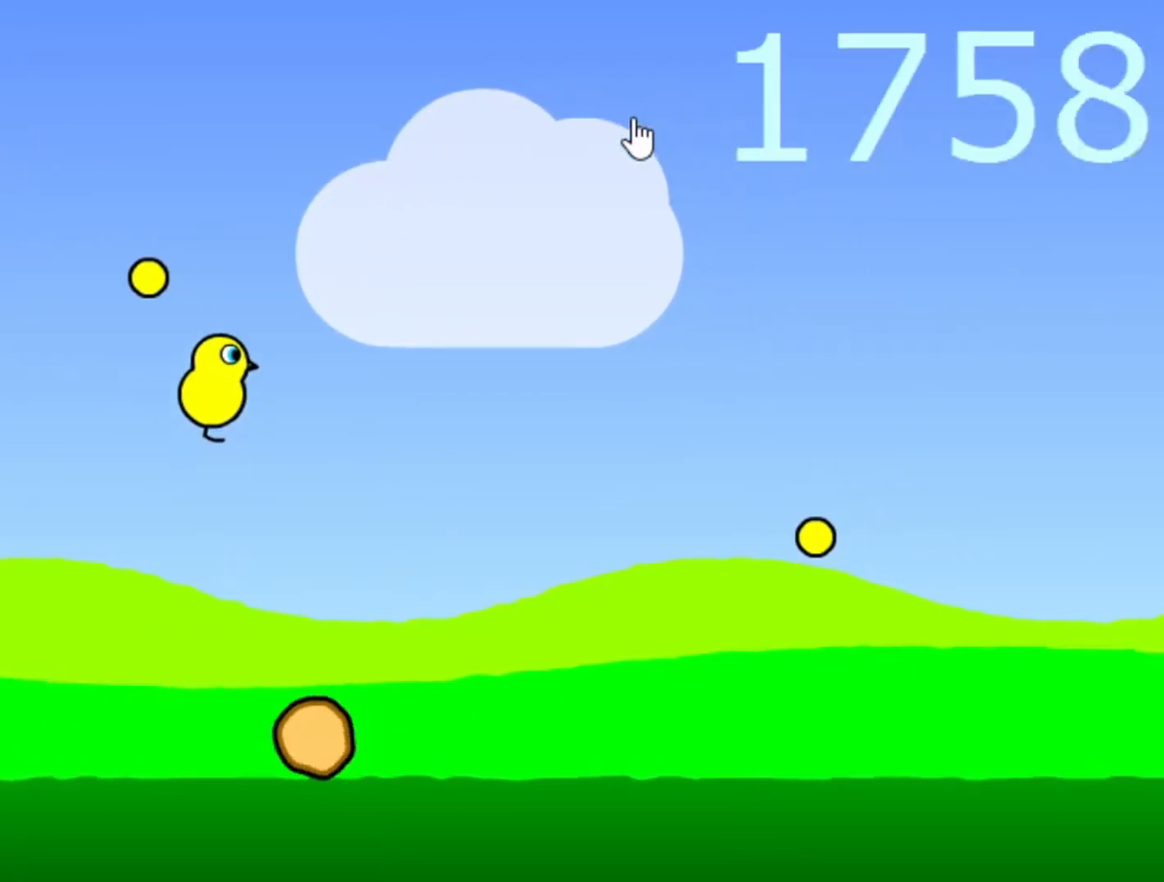
{"keys": [], "mouse": [], "events": []}
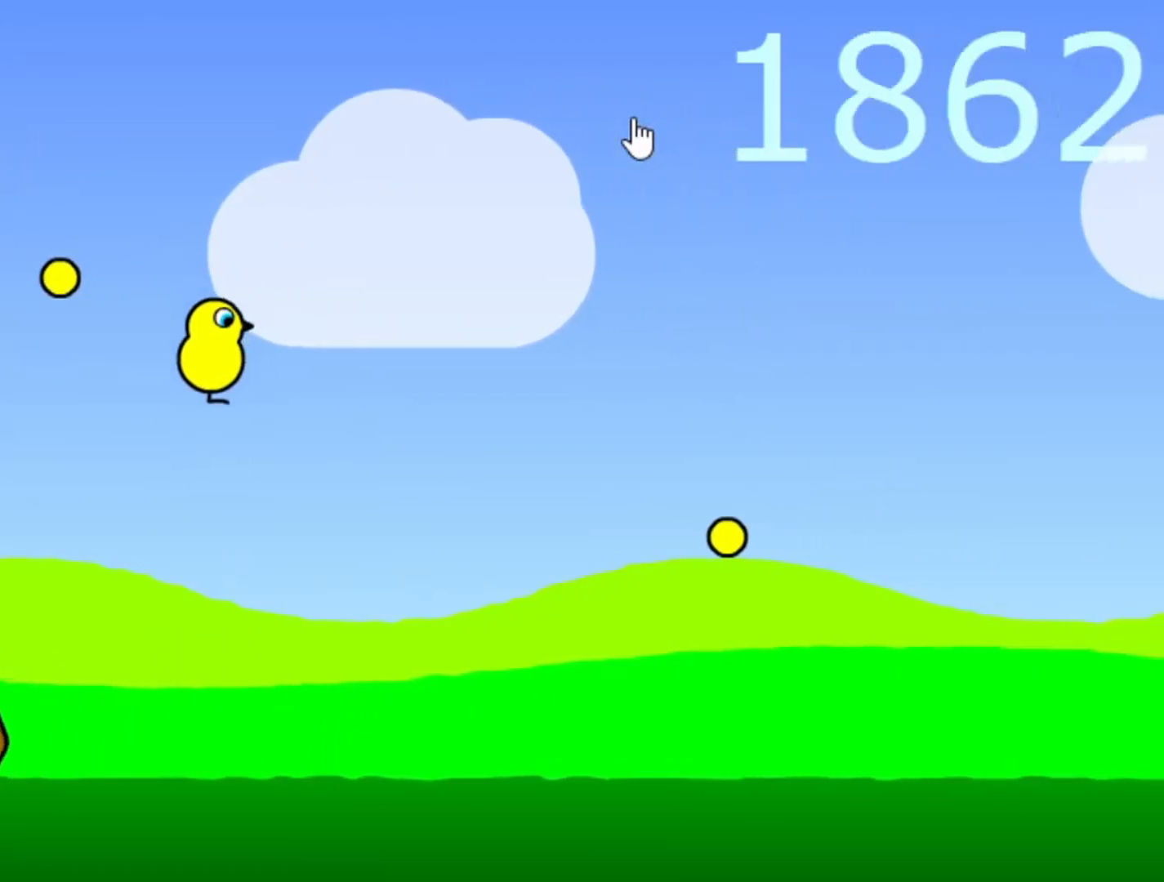
{"keys": [], "mouse": [], "events": []}
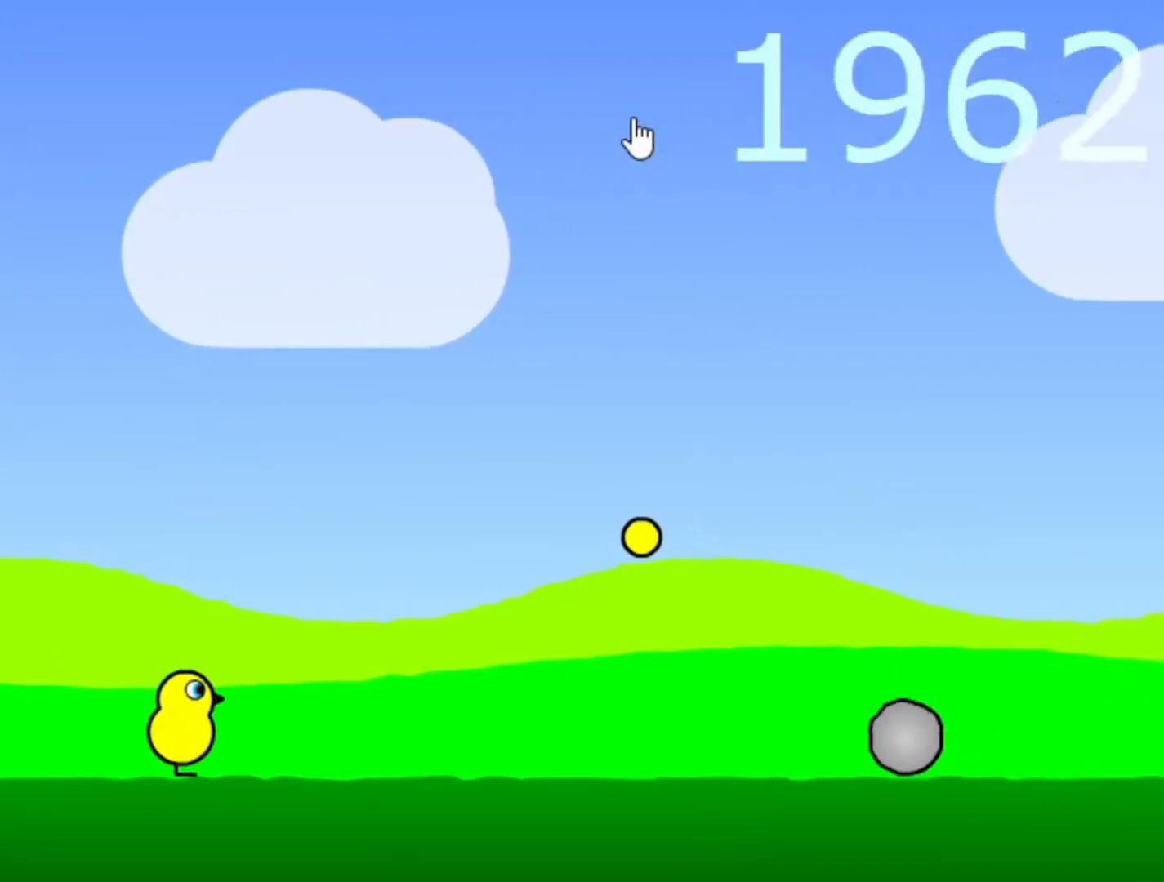
{"keys": ["menu"], "mouse": [], "events": [[350, "menu", "down"], [383, "f", "down"], [383, "menu", "up"], [483, "f", "up"], [483, "menu", "down"]]}
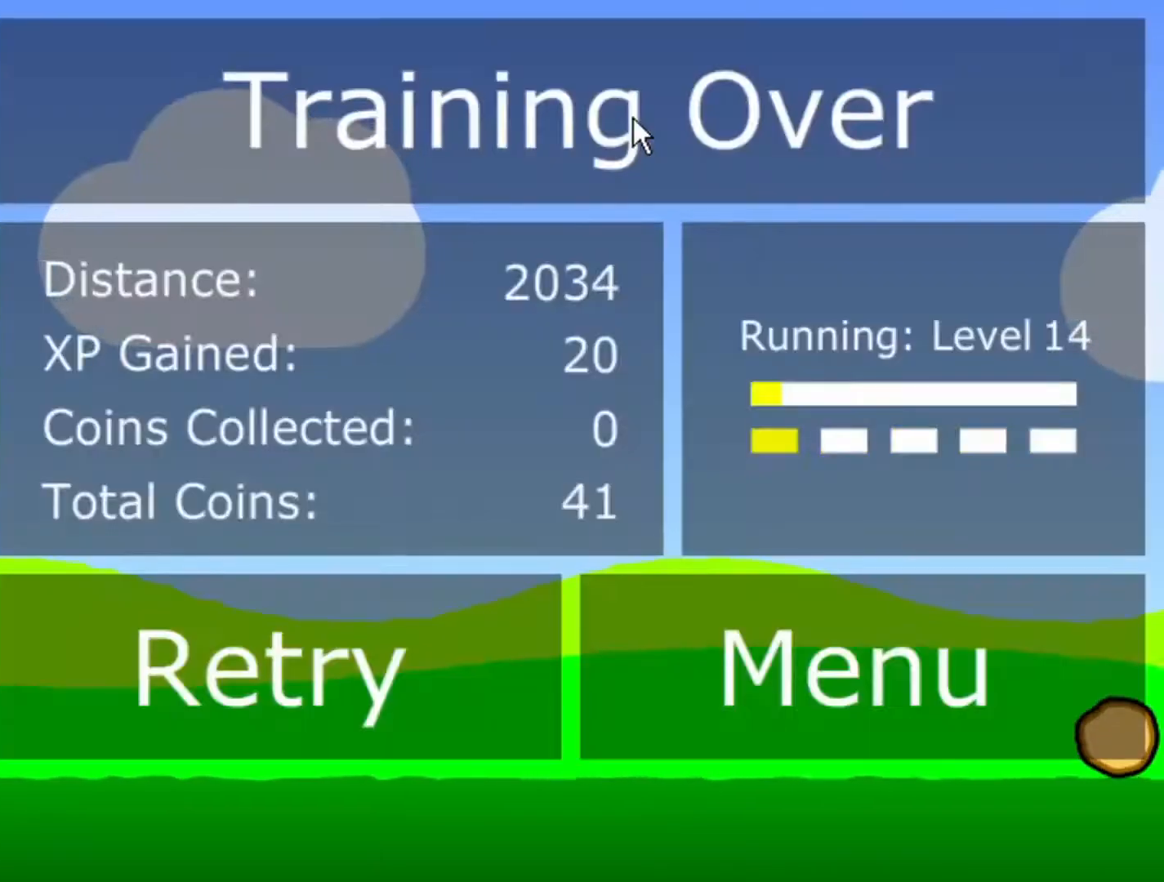
{"keys": [], "mouse": [], "events": [[33, "menu", "up"], [83, "b", "down"], [117, "b", "up"], [117, "menu", "down"], [167, "menu", "up"], [217, "f", "down"], [267, "f", "up"], [267, "menu", "down"], [317, "menu", "up"], [350, "b", "down"], [450, "b", "up"], [450, "menu", "down"], [500, "menu", "up"]]}